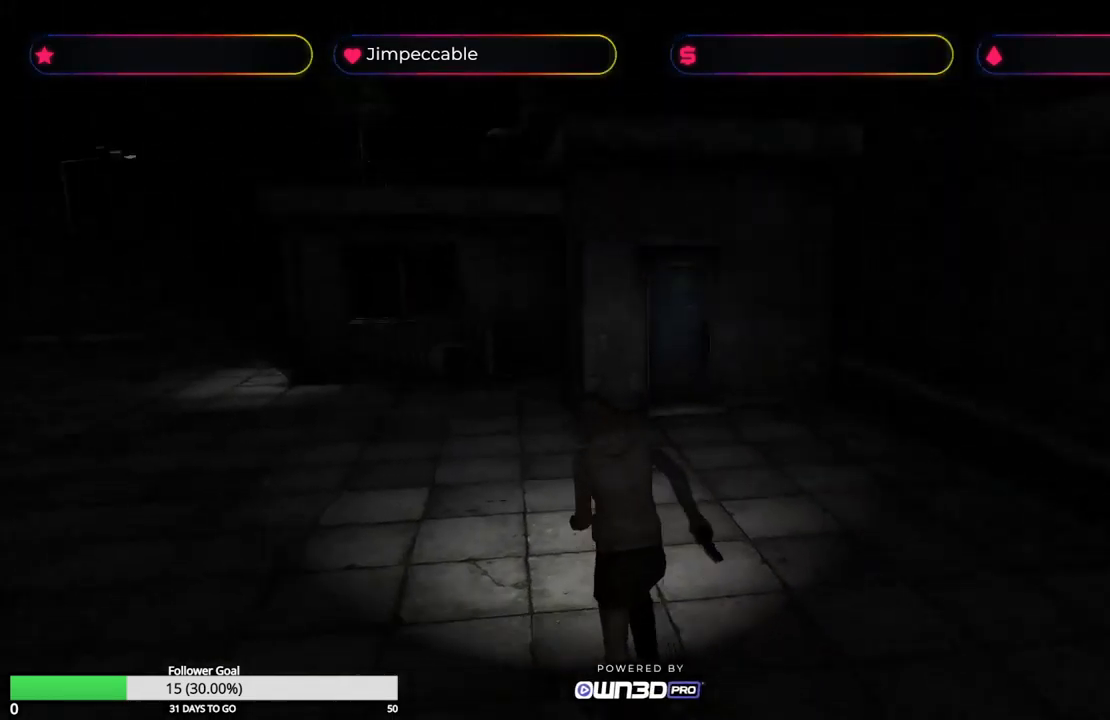
Gameplay with a controller (Xbox layout); each line is a JSON object with the inputs held at the frame after it. "events" lists button and stick changes between this image and that frame as [ms after this image, input, new state], when the widget could be followed in between.
{"buttons": ["X"], "left_stick": "up", "right_stick": "center", "events": []}
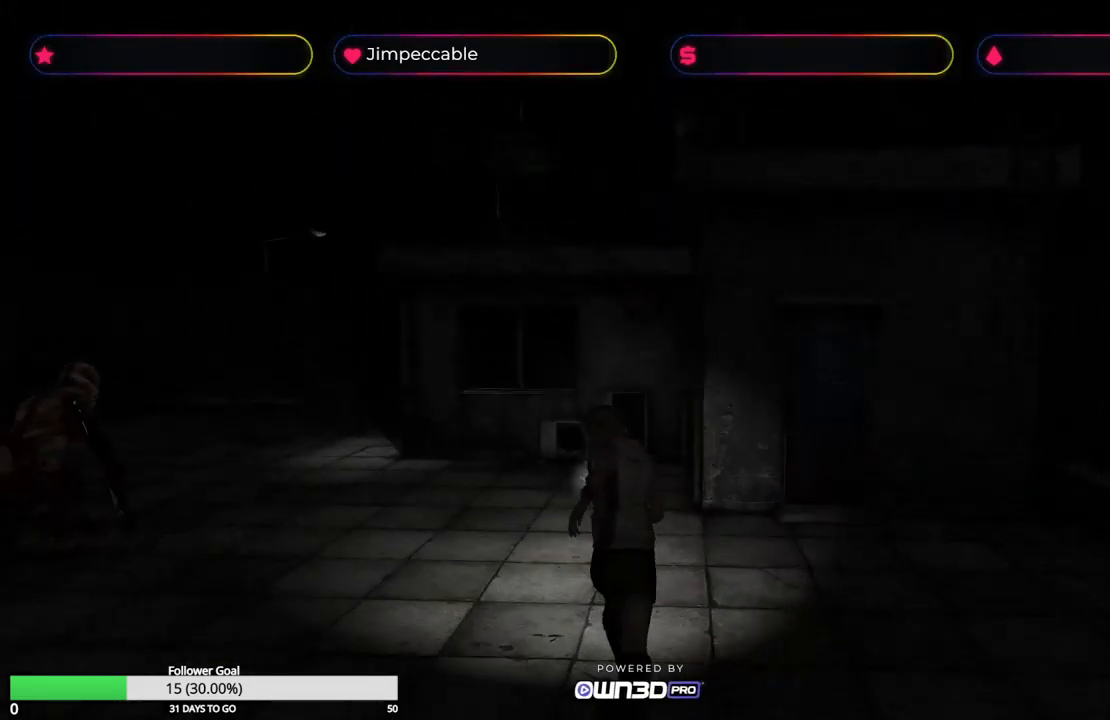
{"buttons": ["X"], "left_stick": "up-left", "right_stick": "center", "events": [[383, "left_stick", "up-left"]]}
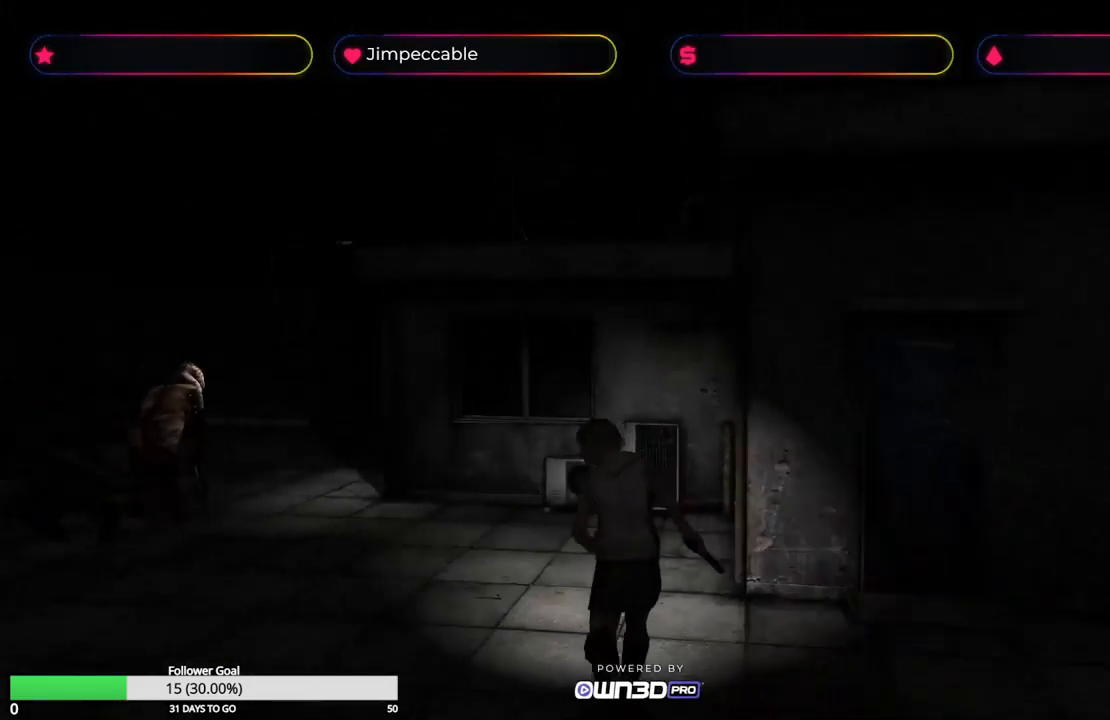
{"buttons": ["A", "R2"], "left_stick": "center", "right_stick": "center", "events": [[67, "X", "up"], [233, "left_stick", "center"], [267, "A", "down"], [283, "R2", "down"], [400, "A", "up"], [467, "A", "down"]]}
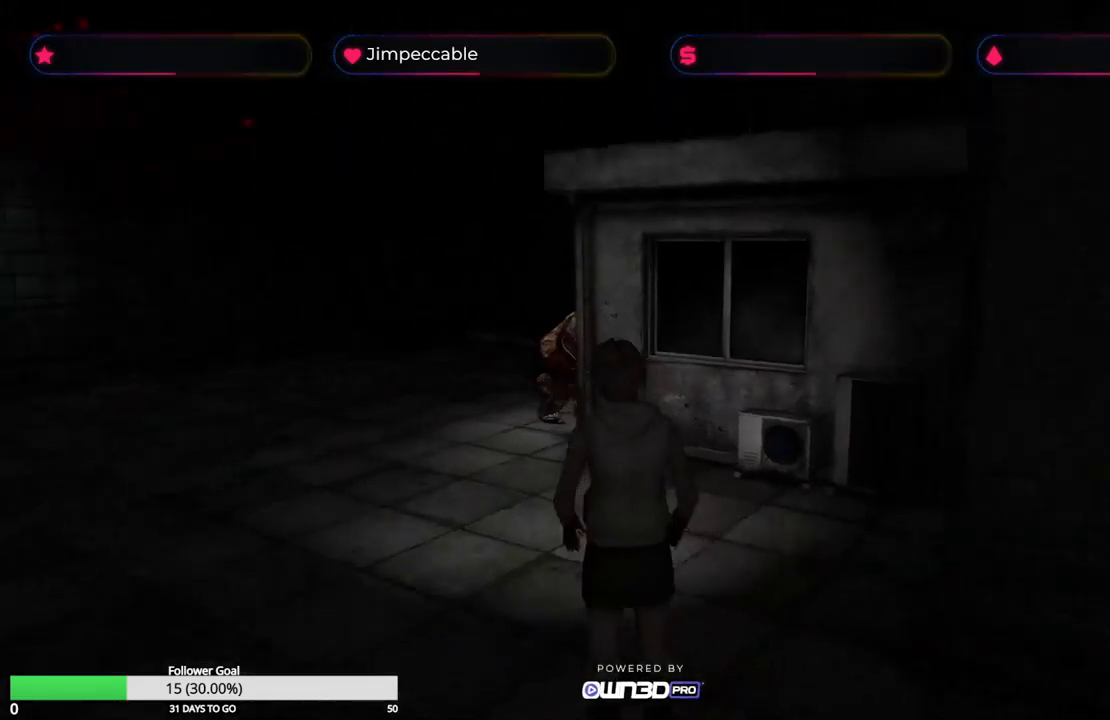
{"buttons": ["A", "R2"], "left_stick": "center", "right_stick": "center", "events": [[33, "A", "up"], [183, "A", "down"]]}
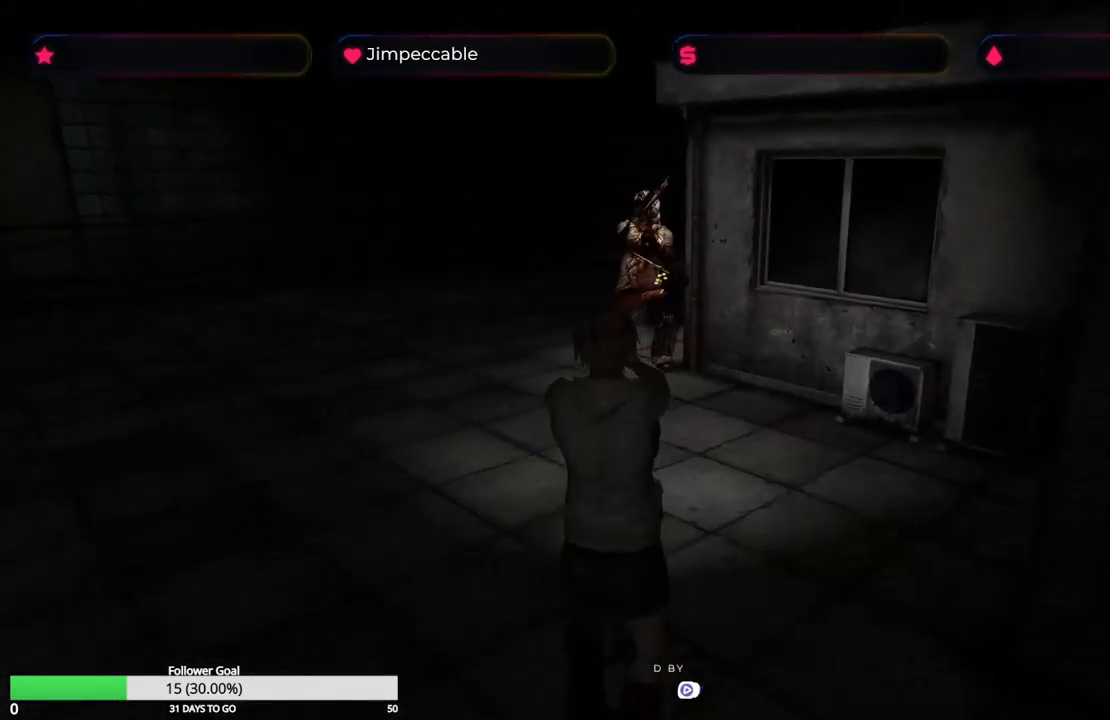
{"buttons": ["R2"], "left_stick": "center", "right_stick": "center", "events": [[83, "A", "up"], [133, "A", "down"], [183, "A", "up"], [233, "A", "down"], [317, "A", "up"], [383, "A", "down"], [433, "A", "up"]]}
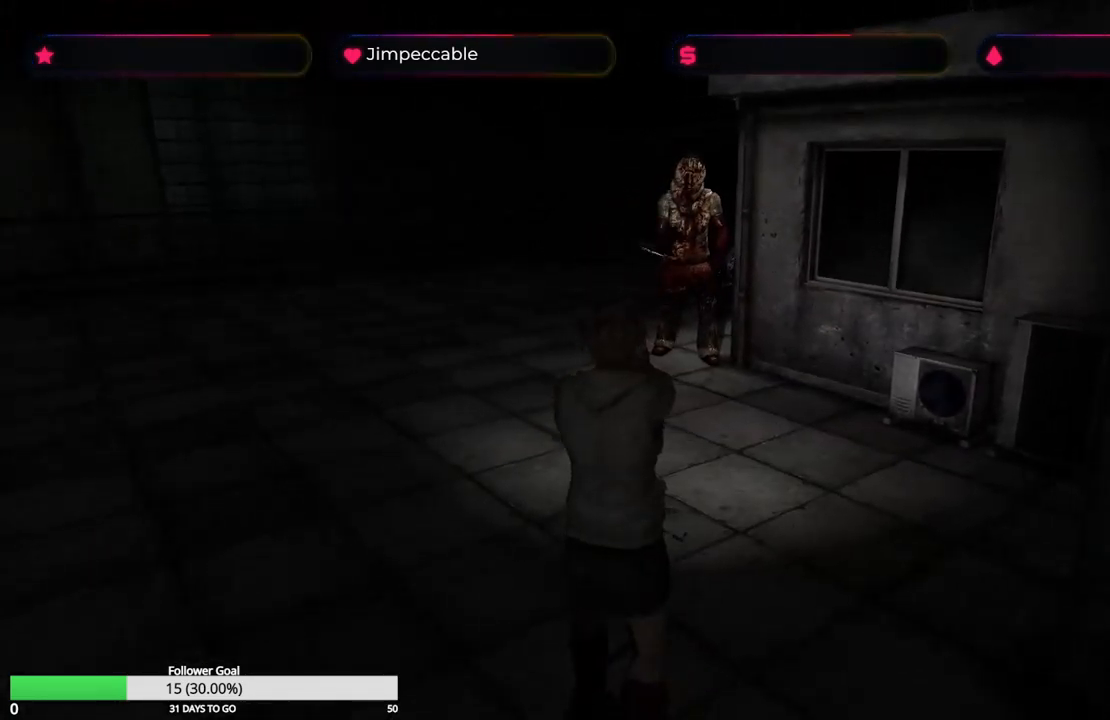
{"buttons": ["R2"], "left_stick": "center", "right_stick": "center", "events": [[250, "A", "down"], [400, "A", "up"]]}
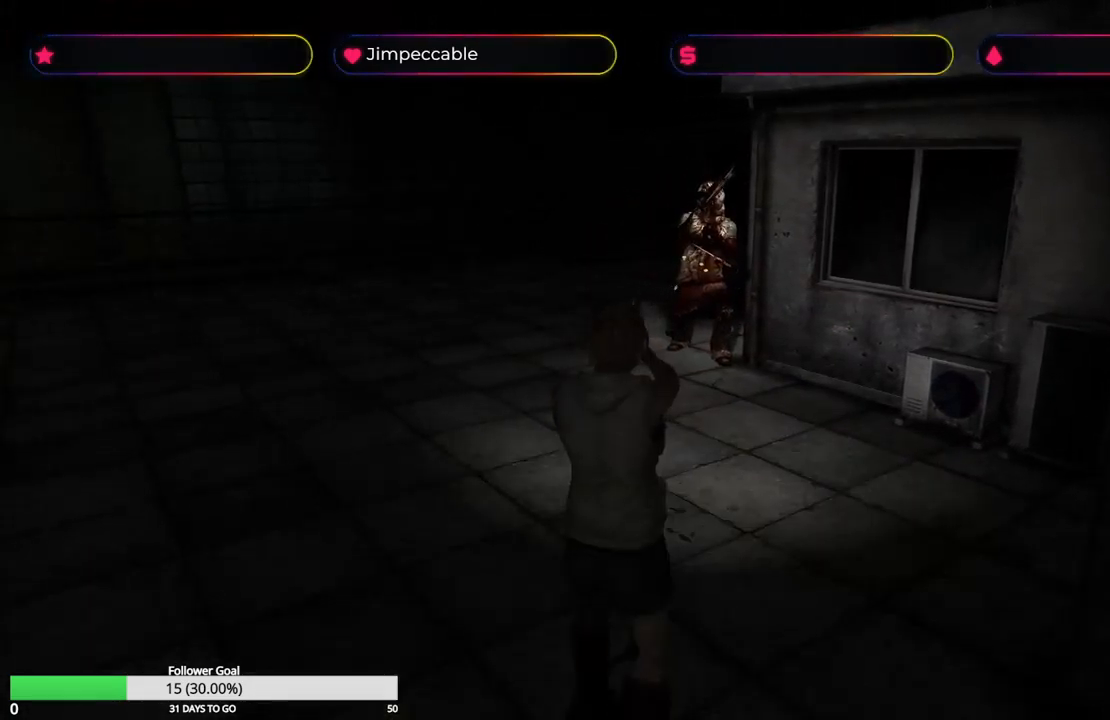
{"buttons": ["R2"], "left_stick": "center", "right_stick": "center", "events": []}
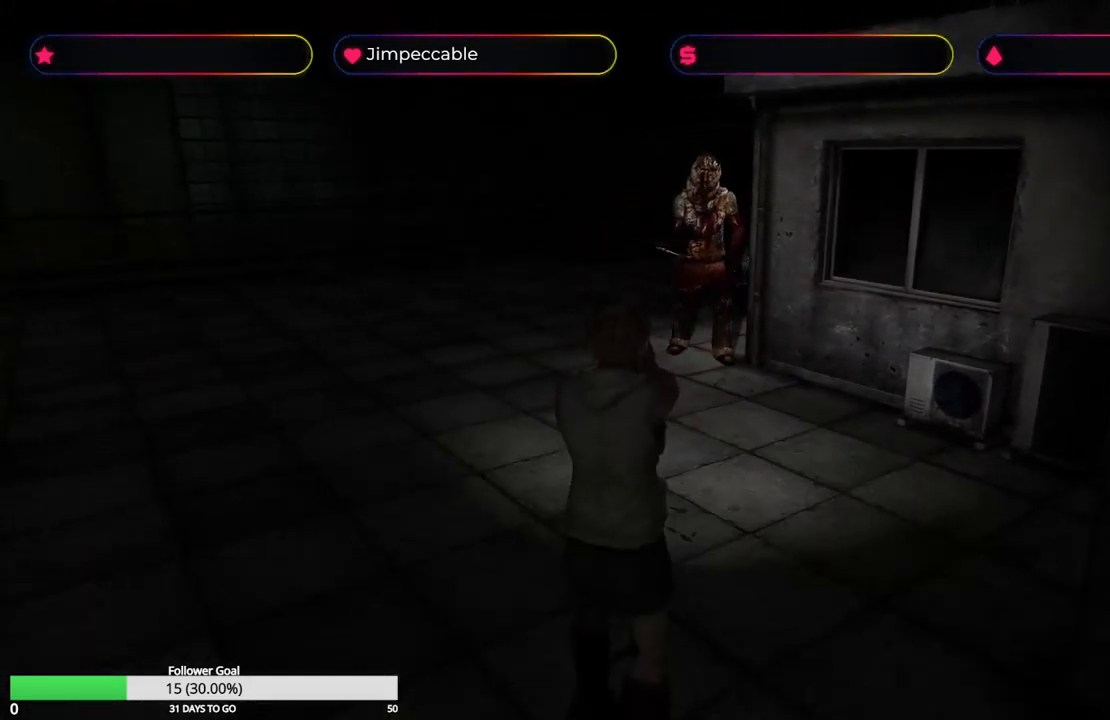
{"buttons": ["R2"], "left_stick": "center", "right_stick": "center", "events": []}
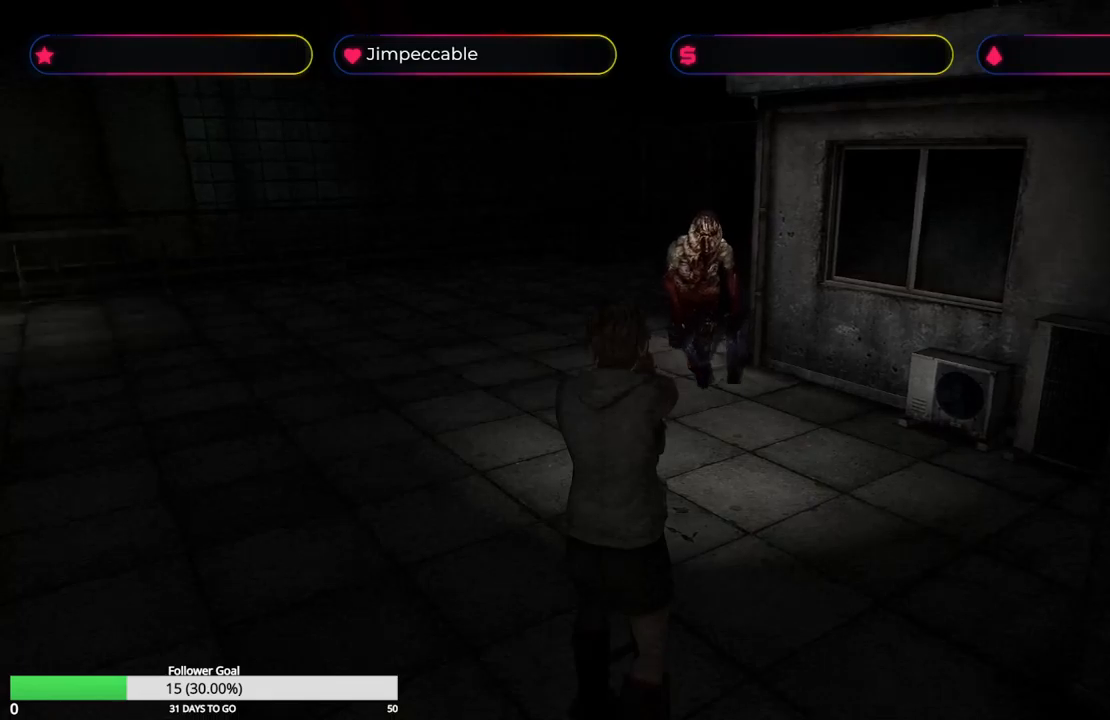
{"buttons": ["R2"], "left_stick": "center", "right_stick": "center", "events": [[234, "A", "down"], [434, "A", "up"]]}
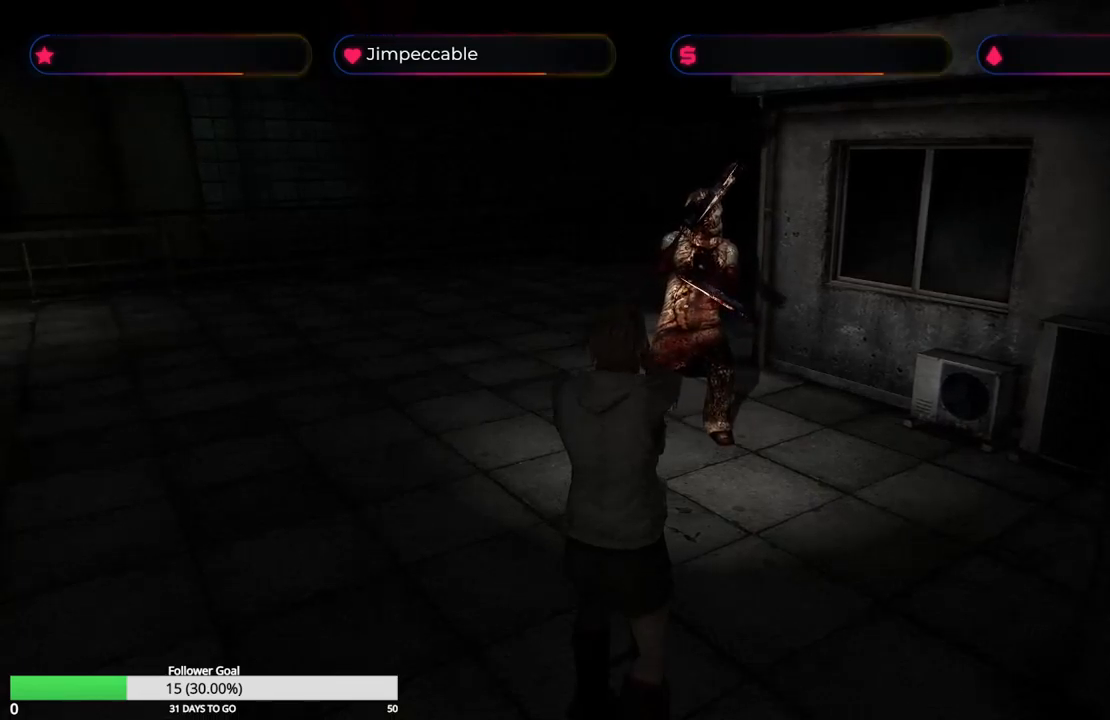
{"buttons": ["R2"], "left_stick": "center", "right_stick": "center", "events": []}
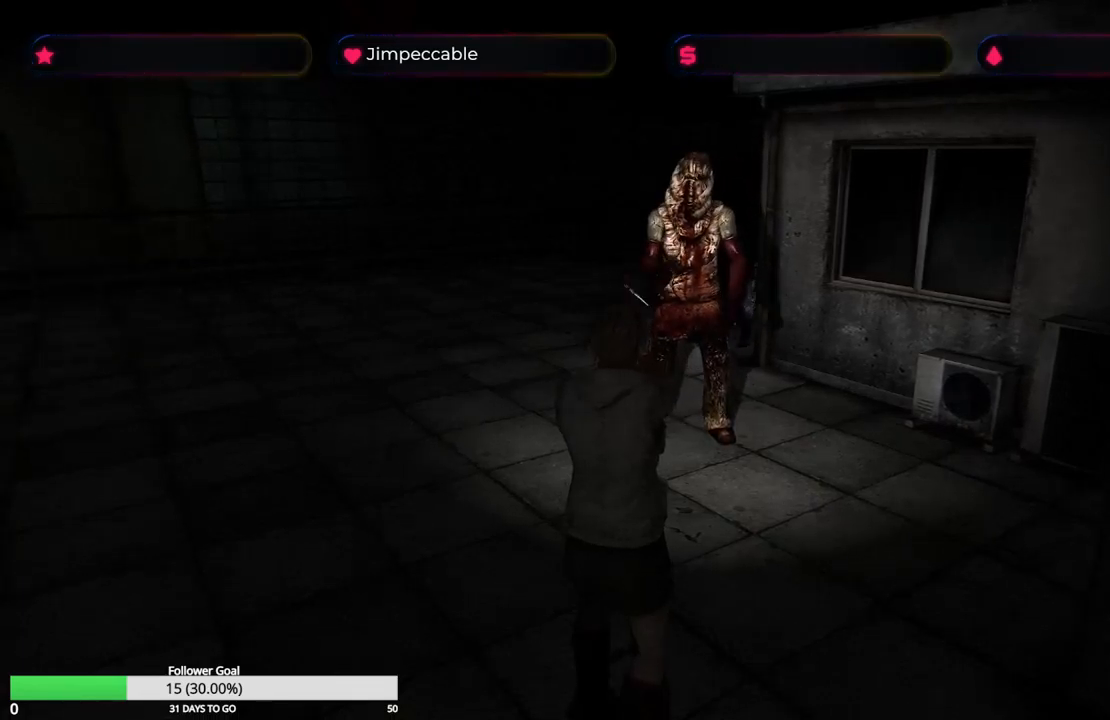
{"buttons": ["R2"], "left_stick": "center", "right_stick": "center", "events": [[267, "A", "down"], [467, "A", "up"]]}
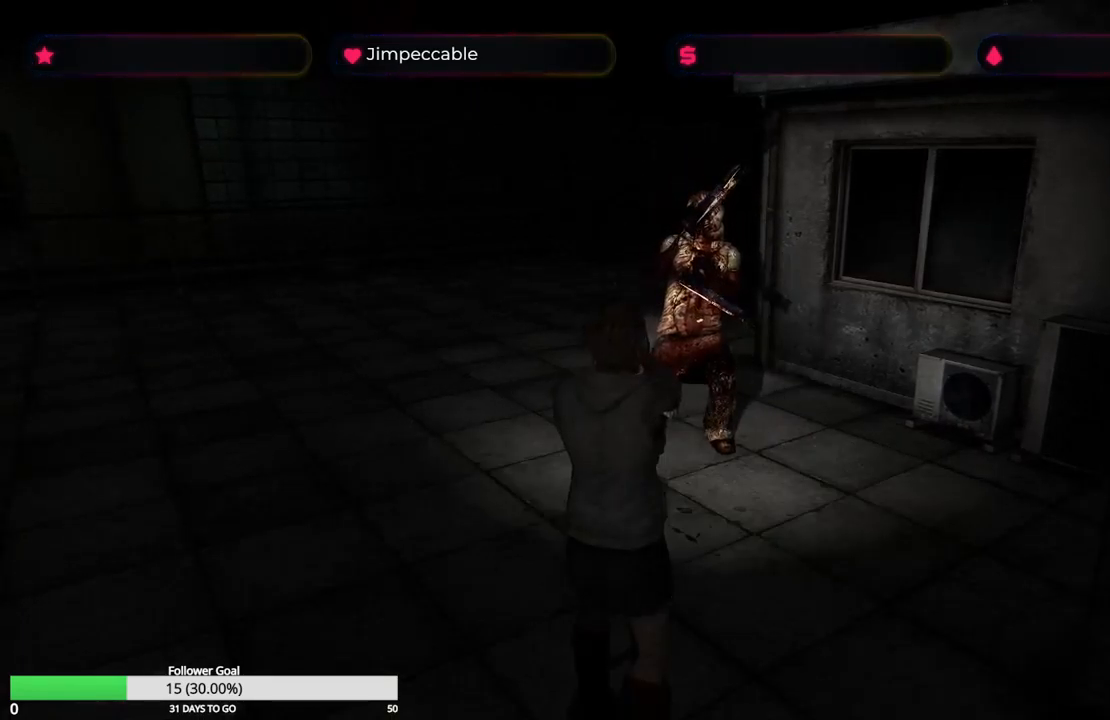
{"buttons": ["R2"], "left_stick": "down", "right_stick": "center", "events": [[234, "left_stick", "down"]]}
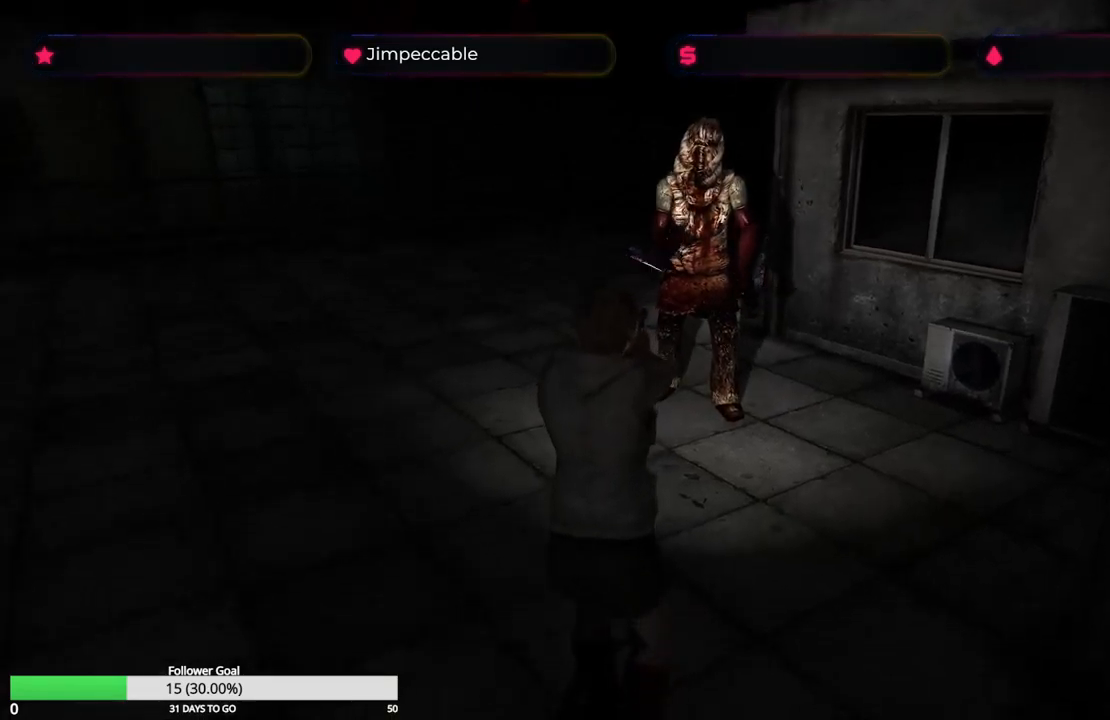
{"buttons": ["R2"], "left_stick": "down", "right_stick": "center", "events": []}
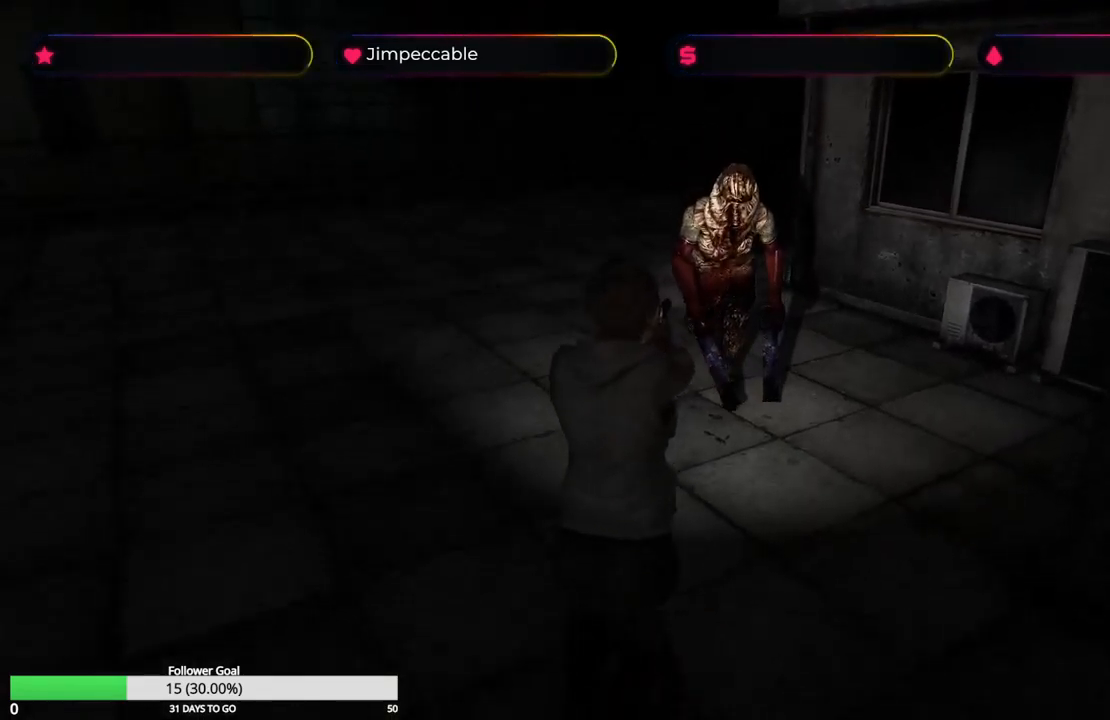
{"buttons": ["R2"], "left_stick": "down", "right_stick": "center", "events": [[134, "A", "down"], [284, "A", "up"]]}
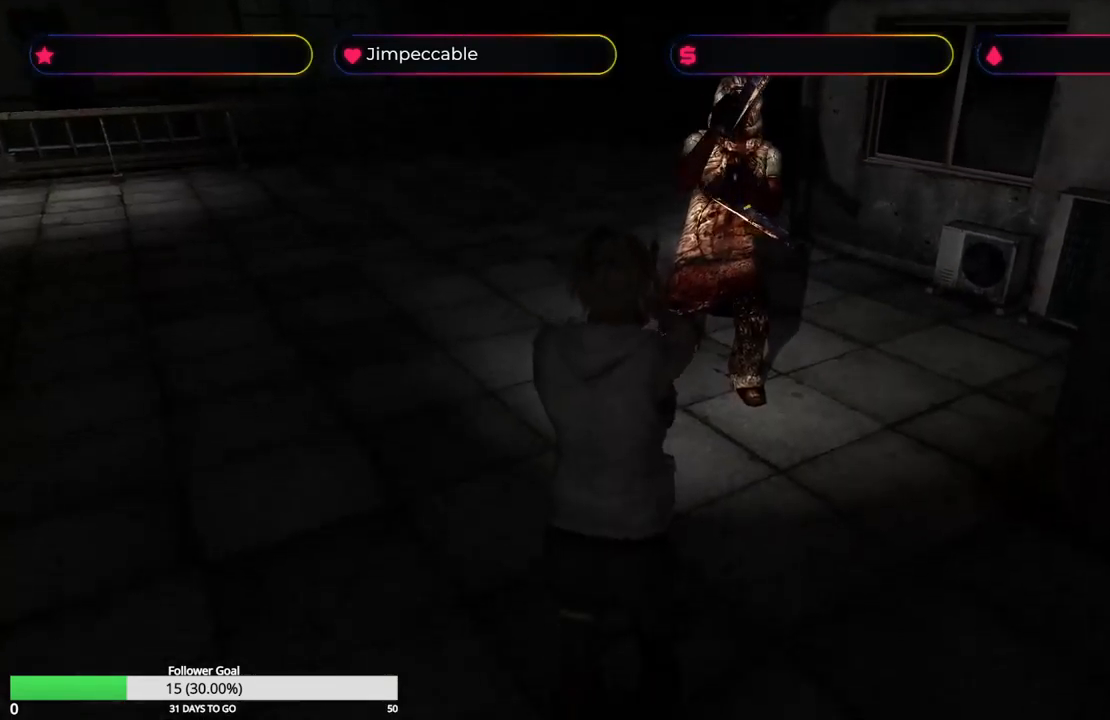
{"buttons": ["R2"], "left_stick": "down", "right_stick": "center", "events": []}
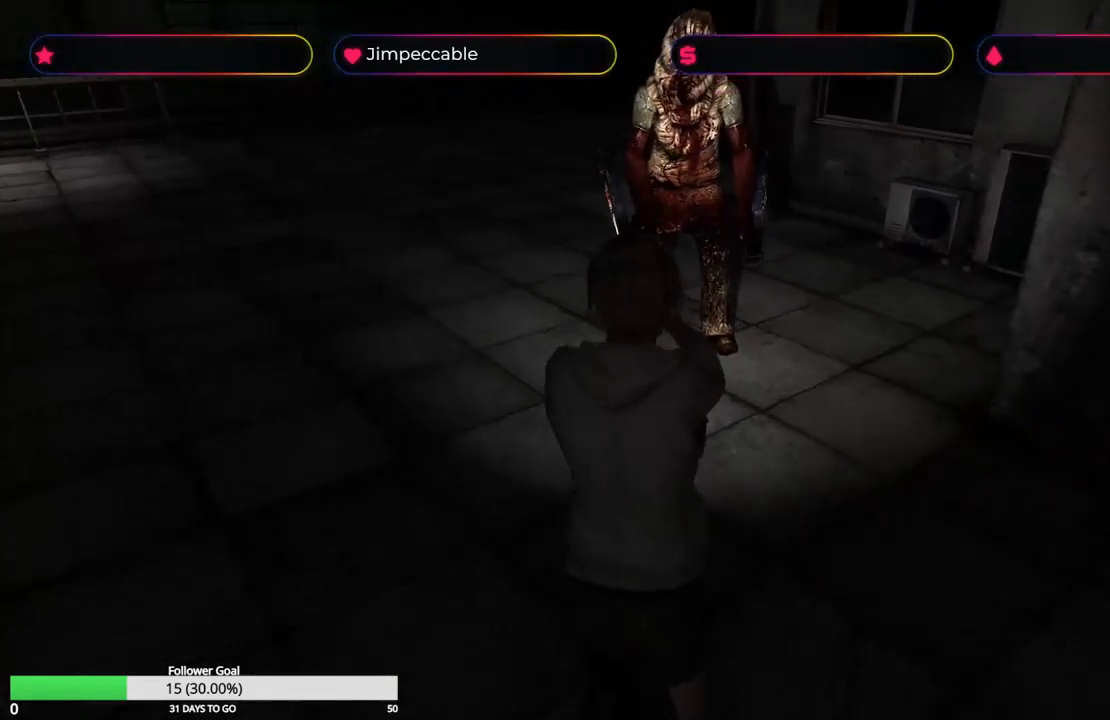
{"buttons": ["A", "R2"], "left_stick": "down", "right_stick": "center", "events": [[484, "A", "down"]]}
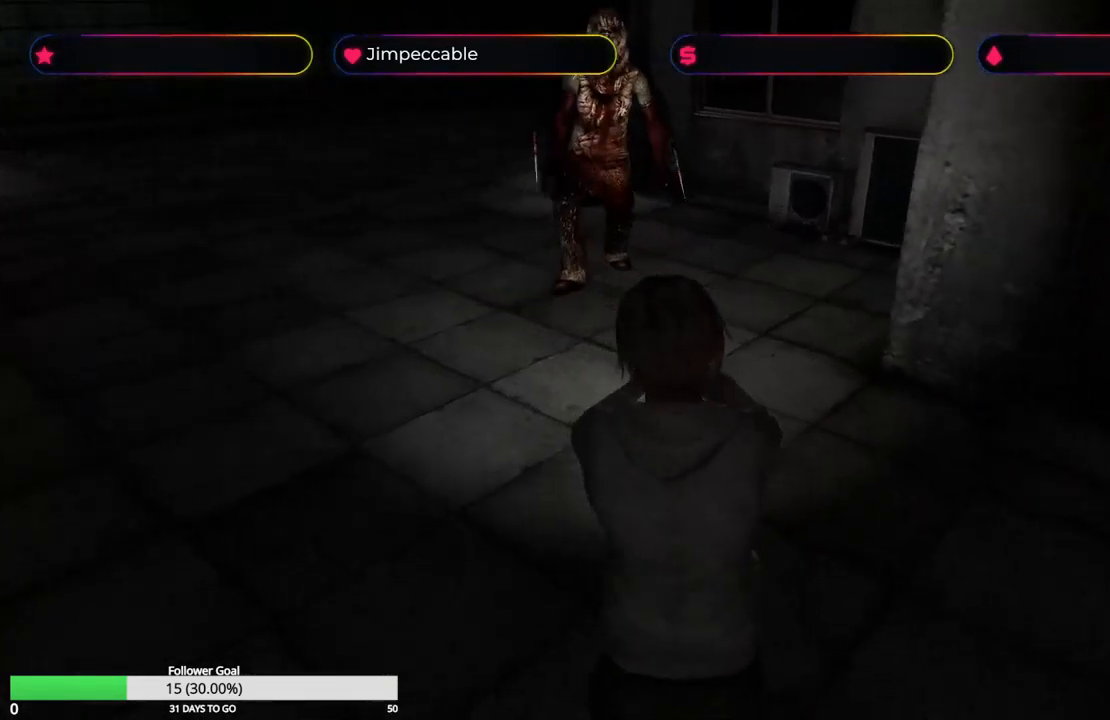
{"buttons": ["R2"], "left_stick": "center", "right_stick": "center", "events": [[100, "A", "up"], [484, "left_stick", "center"]]}
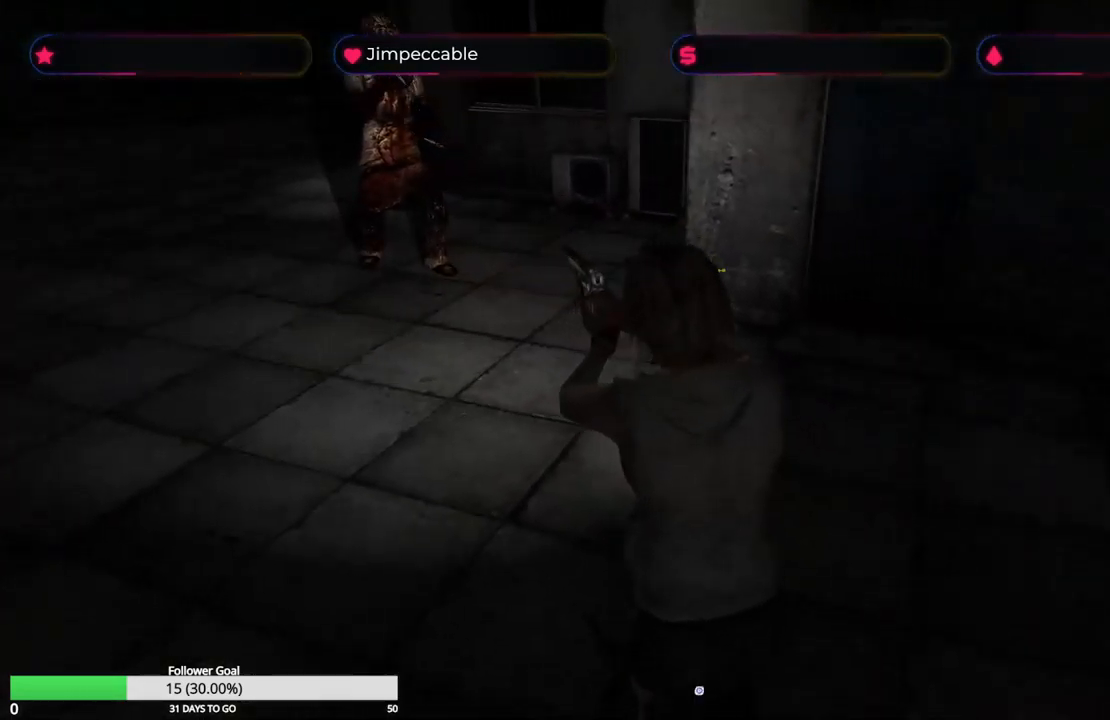
{"buttons": ["R2"], "left_stick": "center", "right_stick": "center", "events": []}
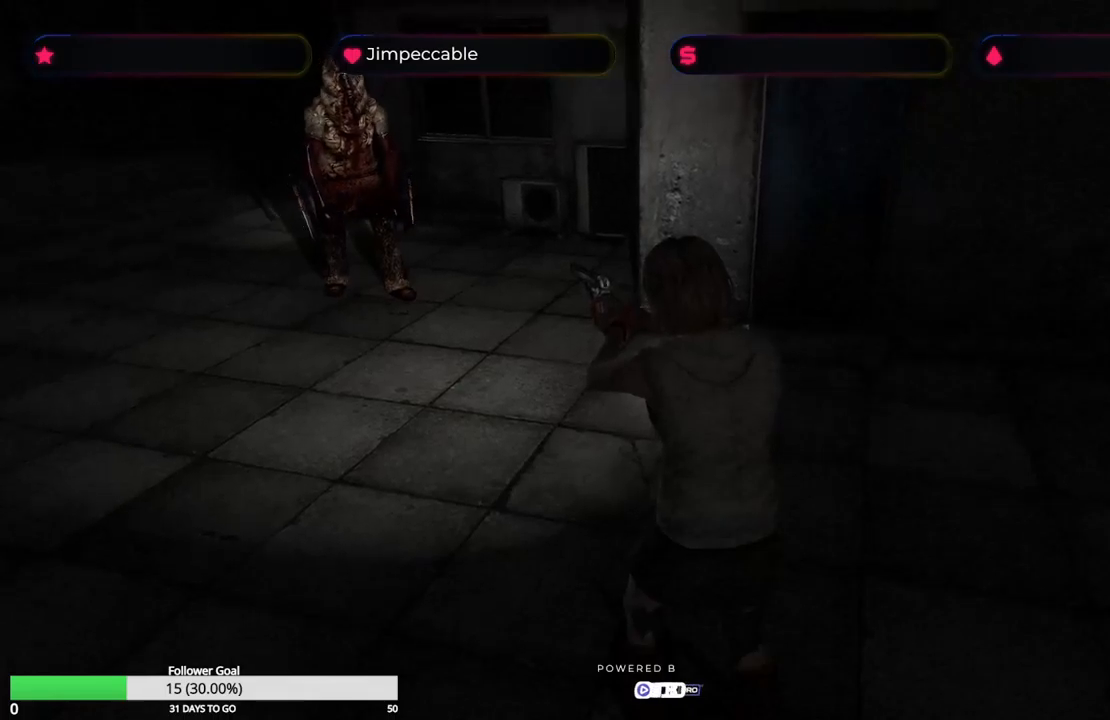
{"buttons": ["R2"], "left_stick": "center", "right_stick": "center", "events": []}
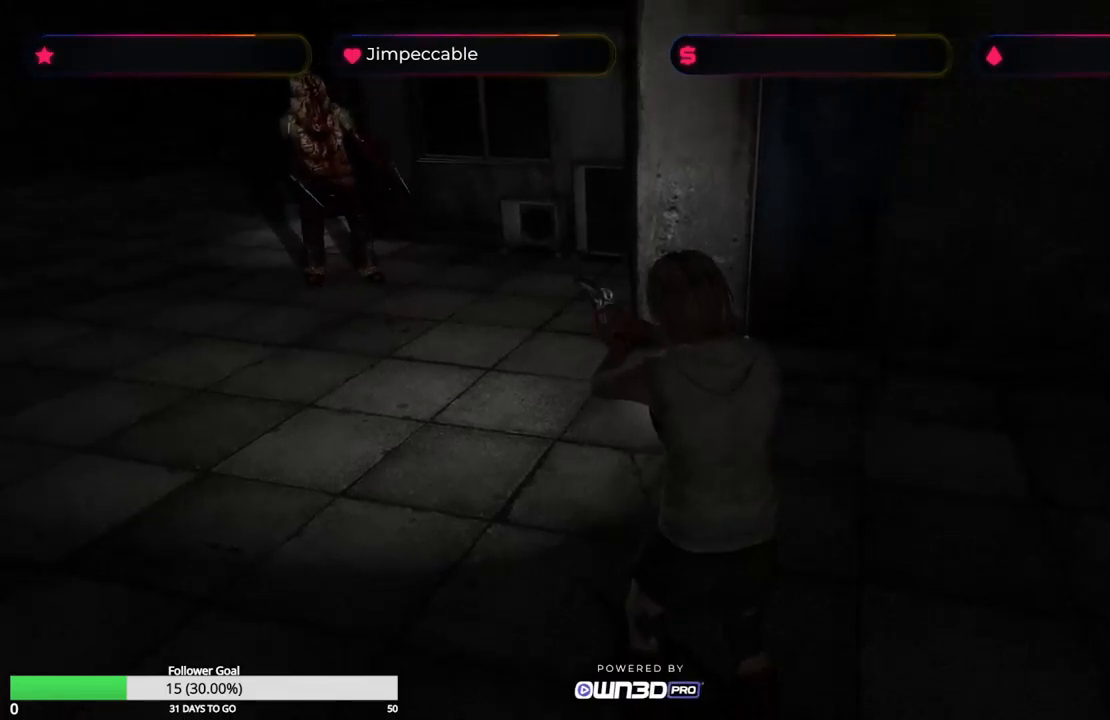
{"buttons": ["R2"], "left_stick": "center", "right_stick": "center", "events": []}
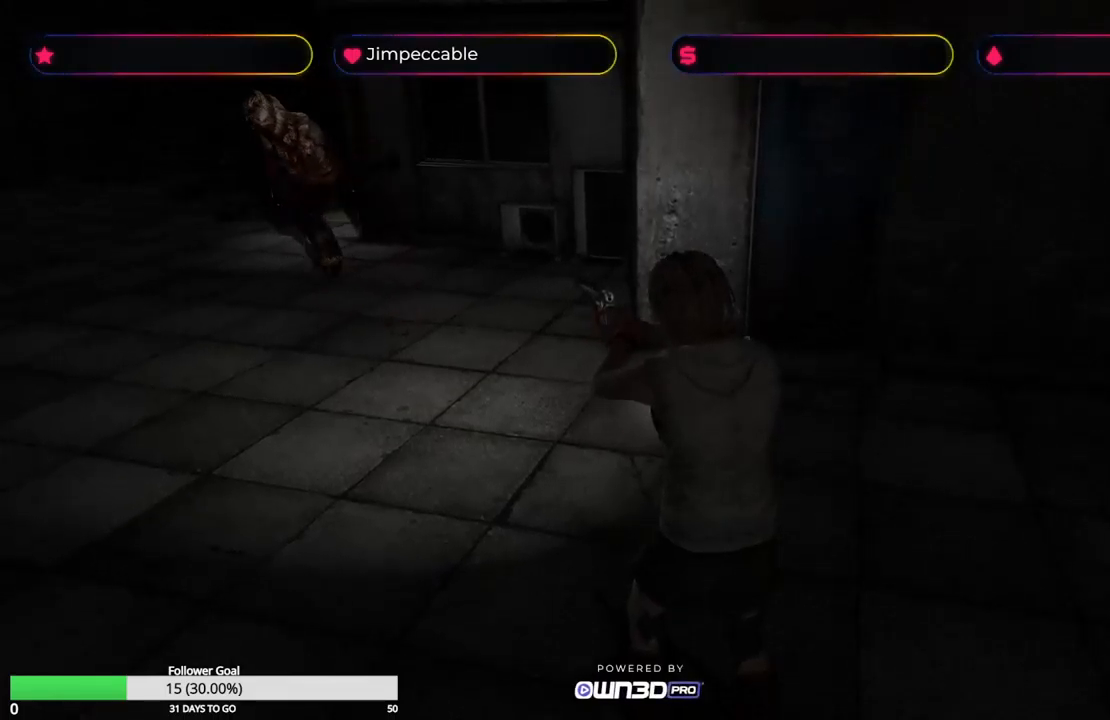
{"buttons": ["A", "R2"], "left_stick": "center", "right_stick": "center", "events": [[483, "A", "down"]]}
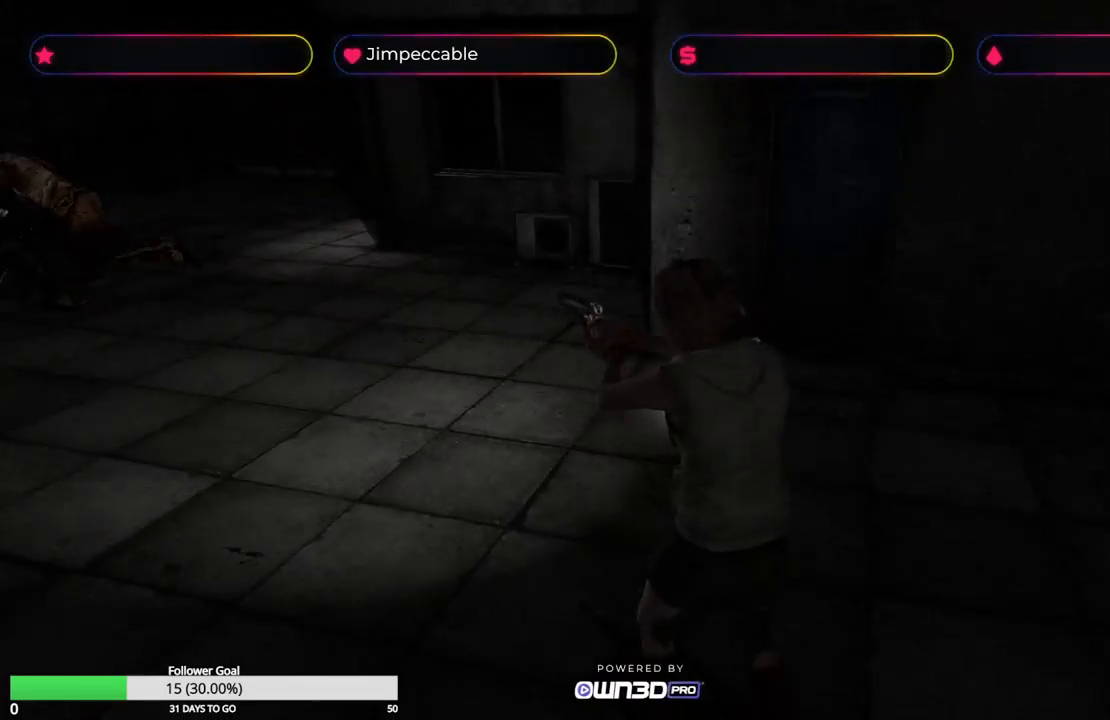
{"buttons": ["R2"], "left_stick": "center", "right_stick": "center", "events": [[266, "A", "up"], [350, "A", "down"], [450, "A", "up"]]}
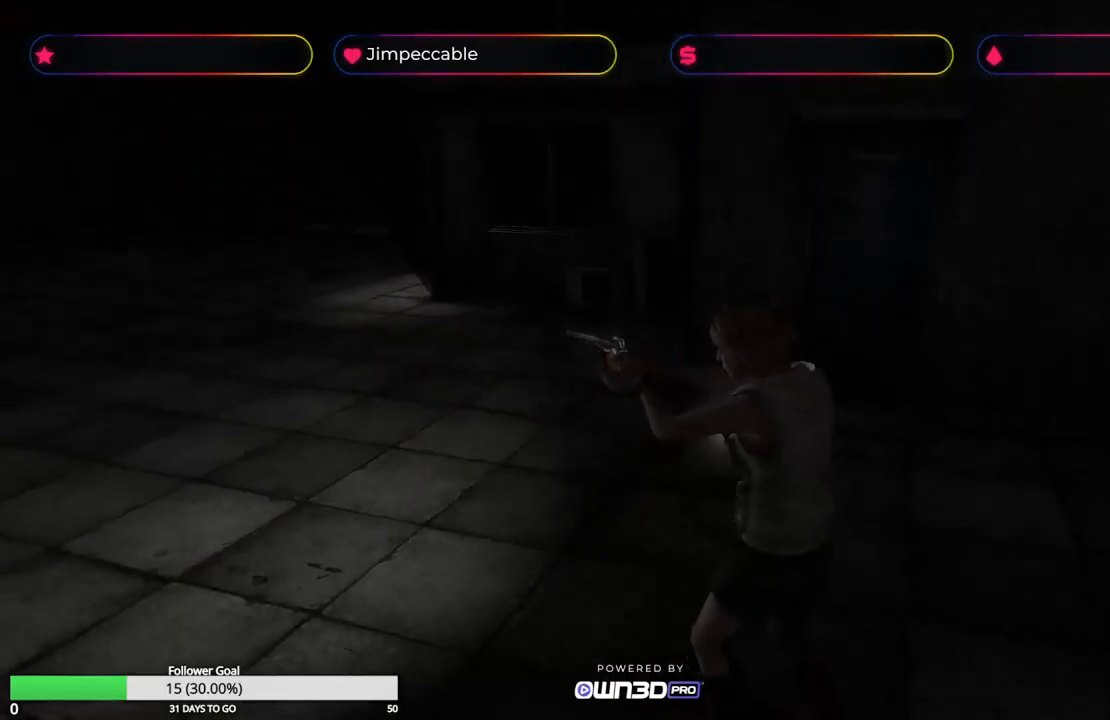
{"buttons": ["X"], "left_stick": "up", "right_stick": "center", "events": [[416, "R2", "up"], [416, "X", "down"], [466, "left_stick", "up"]]}
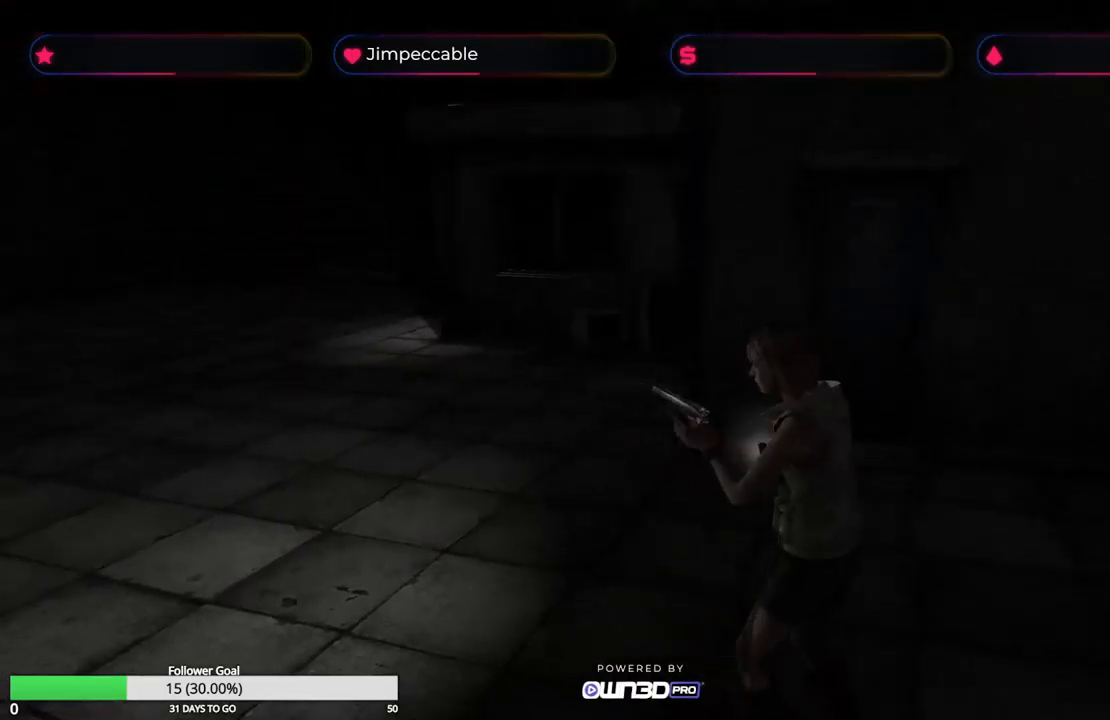
{"buttons": ["X"], "left_stick": "up-left", "right_stick": "center", "events": [[266, "left_stick", "up-left"]]}
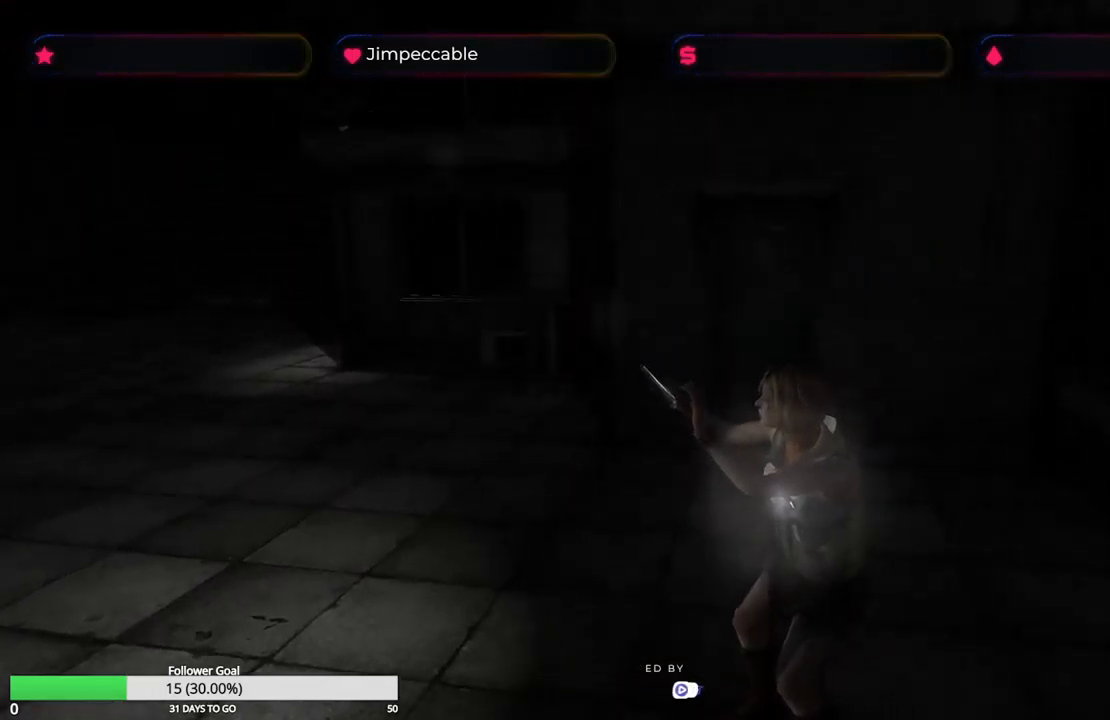
{"buttons": ["X"], "left_stick": "up-left", "right_stick": "center", "events": []}
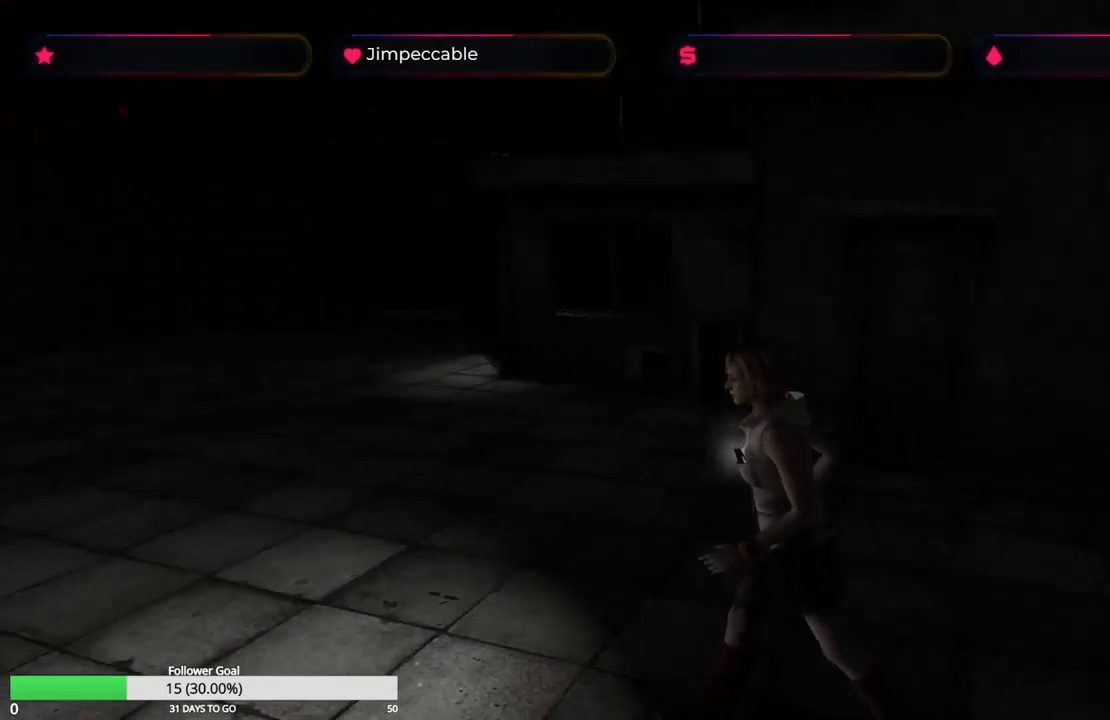
{"buttons": ["X"], "left_stick": "up-right", "right_stick": "center", "events": [[50, "left_stick", "up"], [400, "left_stick", "up-right"]]}
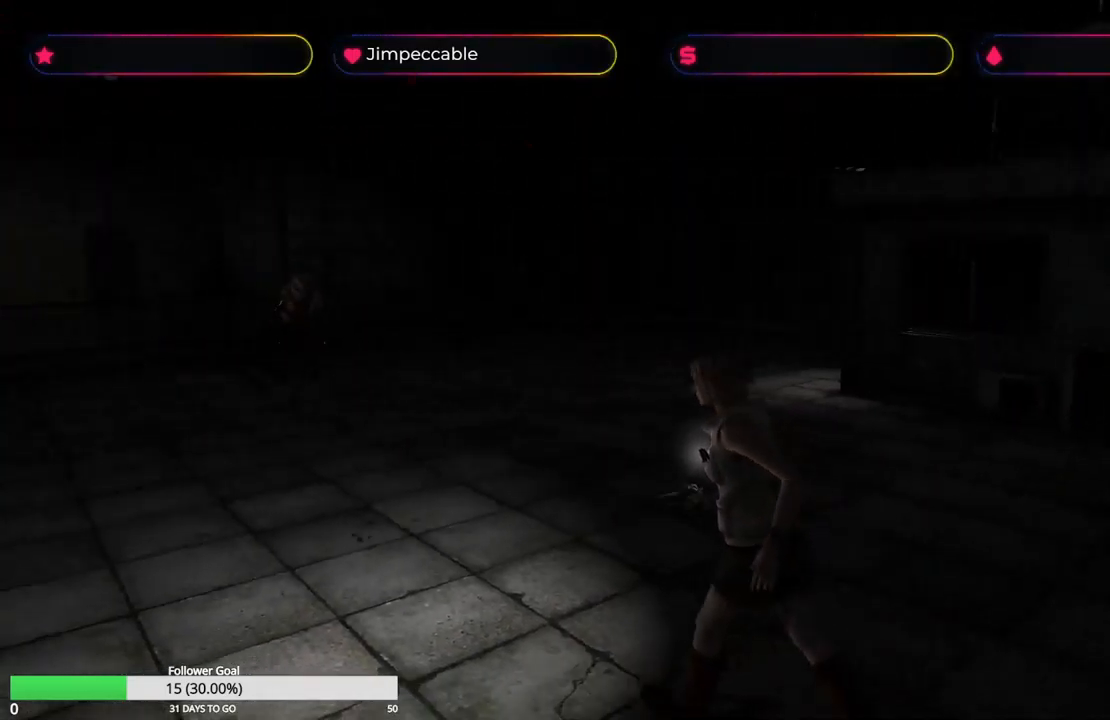
{"buttons": ["R2"], "left_stick": "center", "right_stick": "center", "events": [[66, "left_stick", "up"], [133, "X", "up"], [233, "R2", "down"], [283, "left_stick", "center"], [350, "A", "down"], [466, "A", "up"]]}
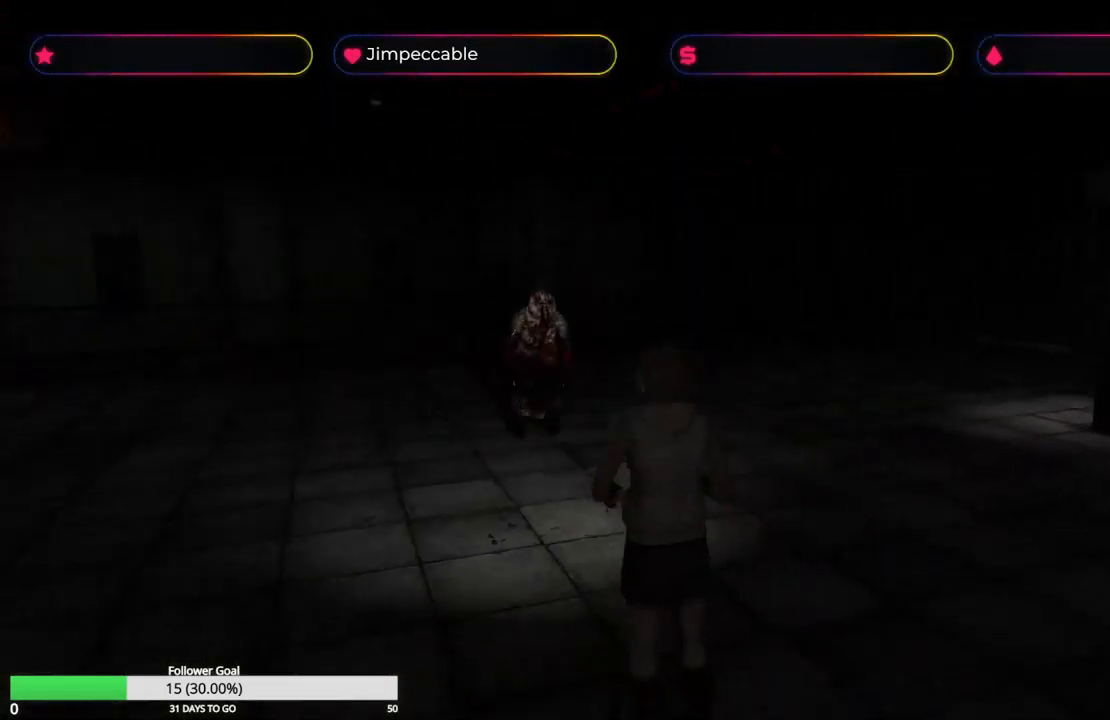
{"buttons": ["R2"], "left_stick": "down", "right_stick": "center", "events": [[16, "A", "down"], [133, "A", "up"], [183, "A", "down"], [250, "left_stick", "down"], [300, "A", "up"]]}